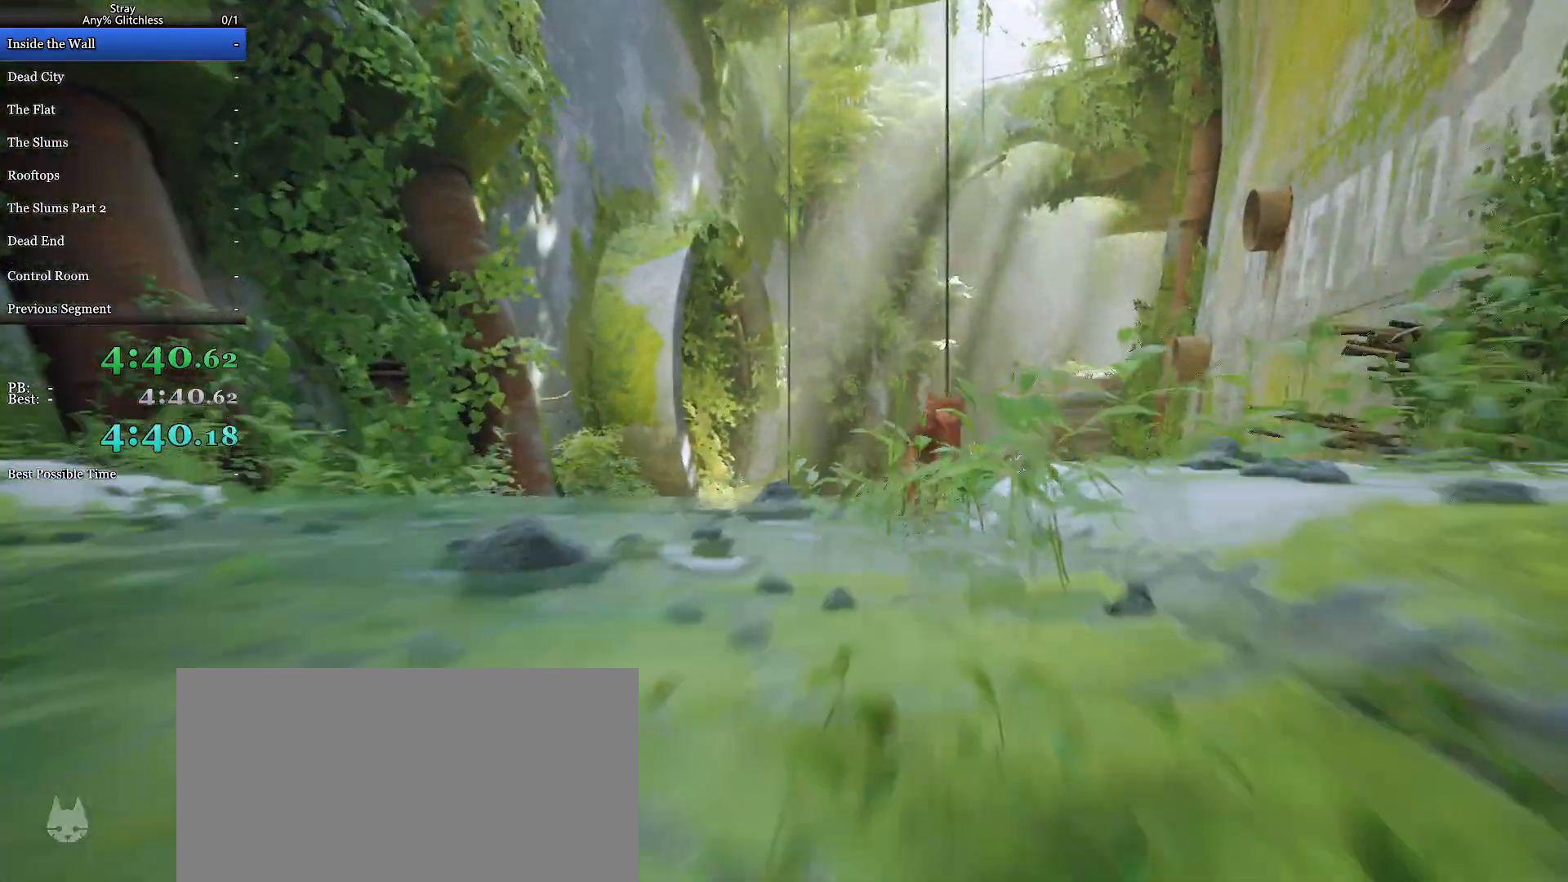
Gameplay with keyboard and mouse; each line is a JSON object with the keys and mouse buttons held at the frame after it. "events" lists presses ("down") and releases ("up") of "a", "c", "ctrl", "d", "e", "f", "q", "r", "s", "shift", "space", "tab", "w", "mouse_left", "mouse_wheel", "mouse_right", "mouse_mb4" and "mouse_mb5" between this image and that frame as [ms after this image, input, new state], when the widget could be followed in between. "mouse_left", "mouse_wheel", "mouse_right", "mouse_mb4", "mouse_mb5" = the "left", "wheel", "right", "mb4", "mb5" buttons of the "mouse" list. No other keys are recorded. "wheel" means that the mouse wheel is clicked or scrolled. Mouse movement is not recorded.
{"keys": ["shift", "w"], "mouse": [], "events": [[67, "d", "down"], [200, "d", "up"], [333, "space", "down"], [500, "space", "up"]]}
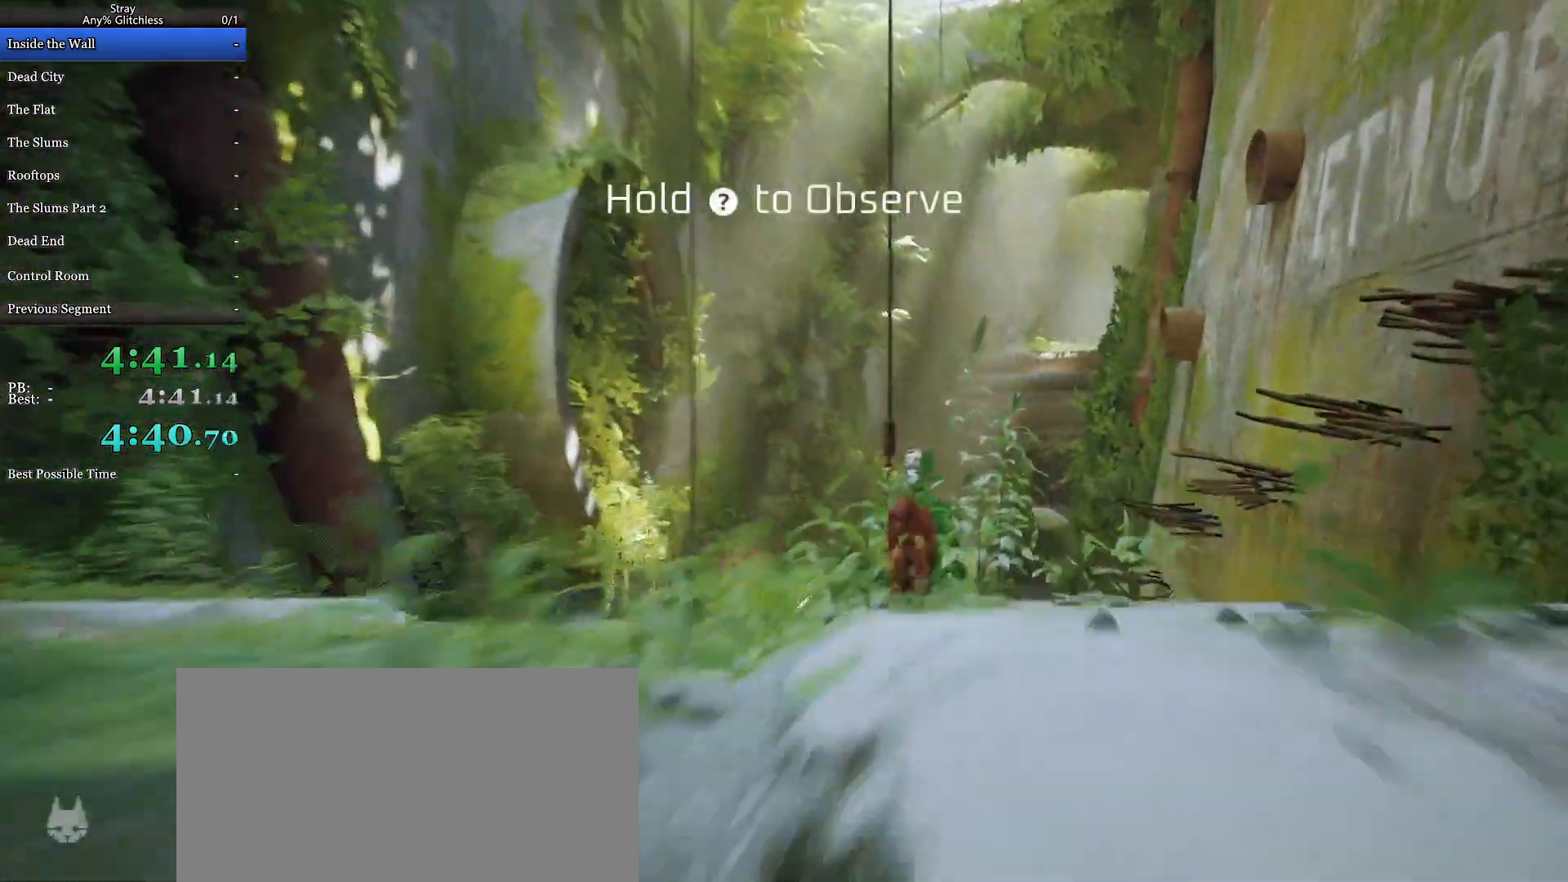
{"keys": ["shift", "space", "w"], "mouse": [], "events": [[67, "space", "down"], [200, "space", "up"], [267, "space", "down"], [400, "space", "up"], [433, "space", "down"]]}
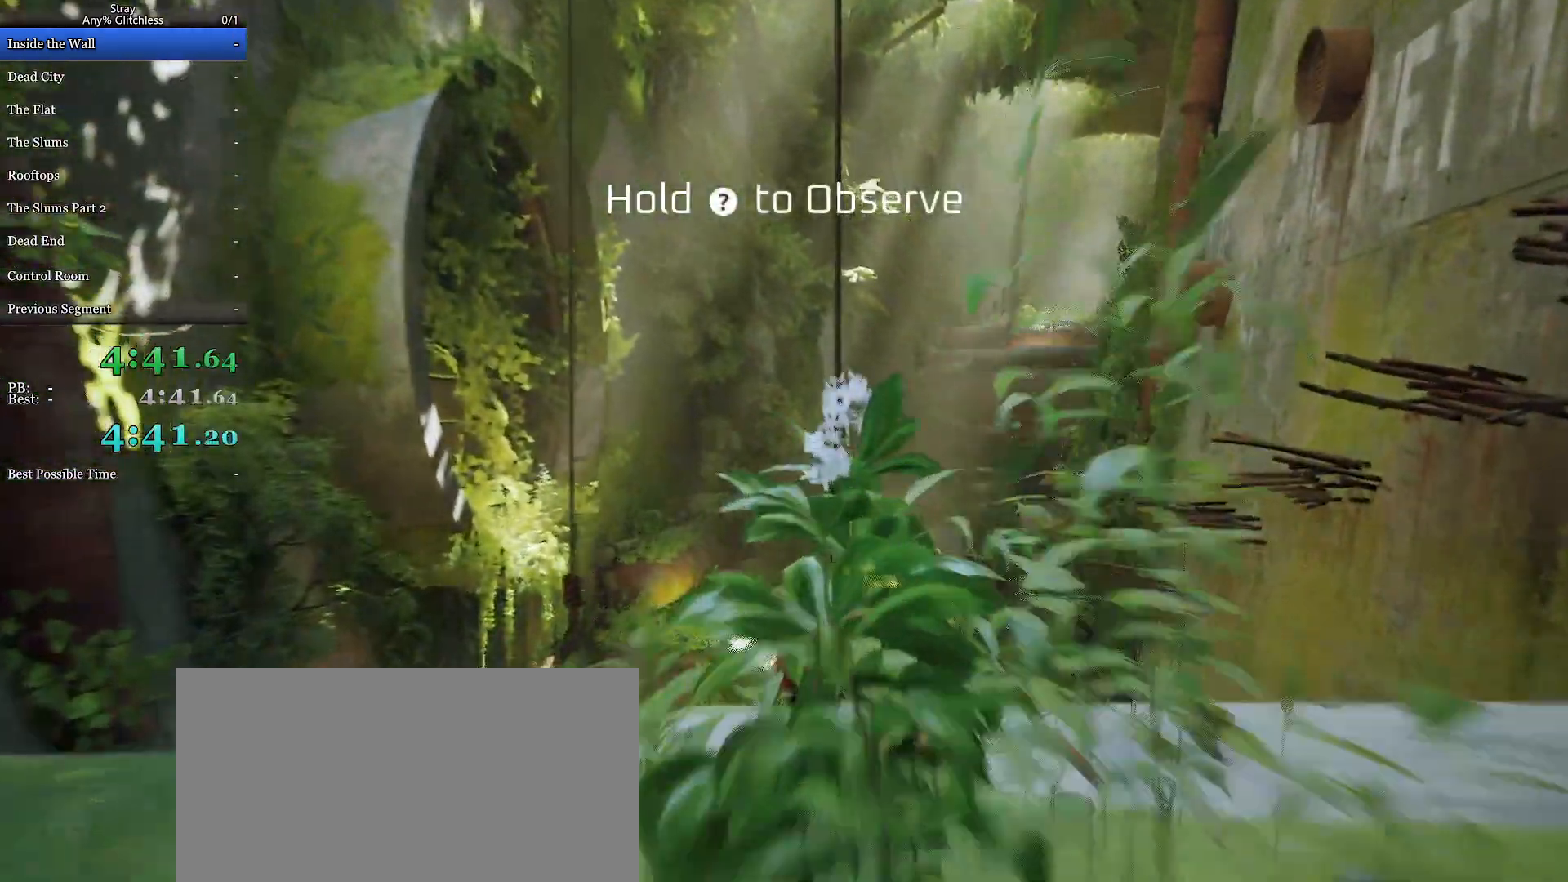
{"keys": ["d", "shift", "w"], "mouse": [], "events": [[67, "space", "up"], [100, "space", "down"], [467, "space", "up"], [500, "d", "down"]]}
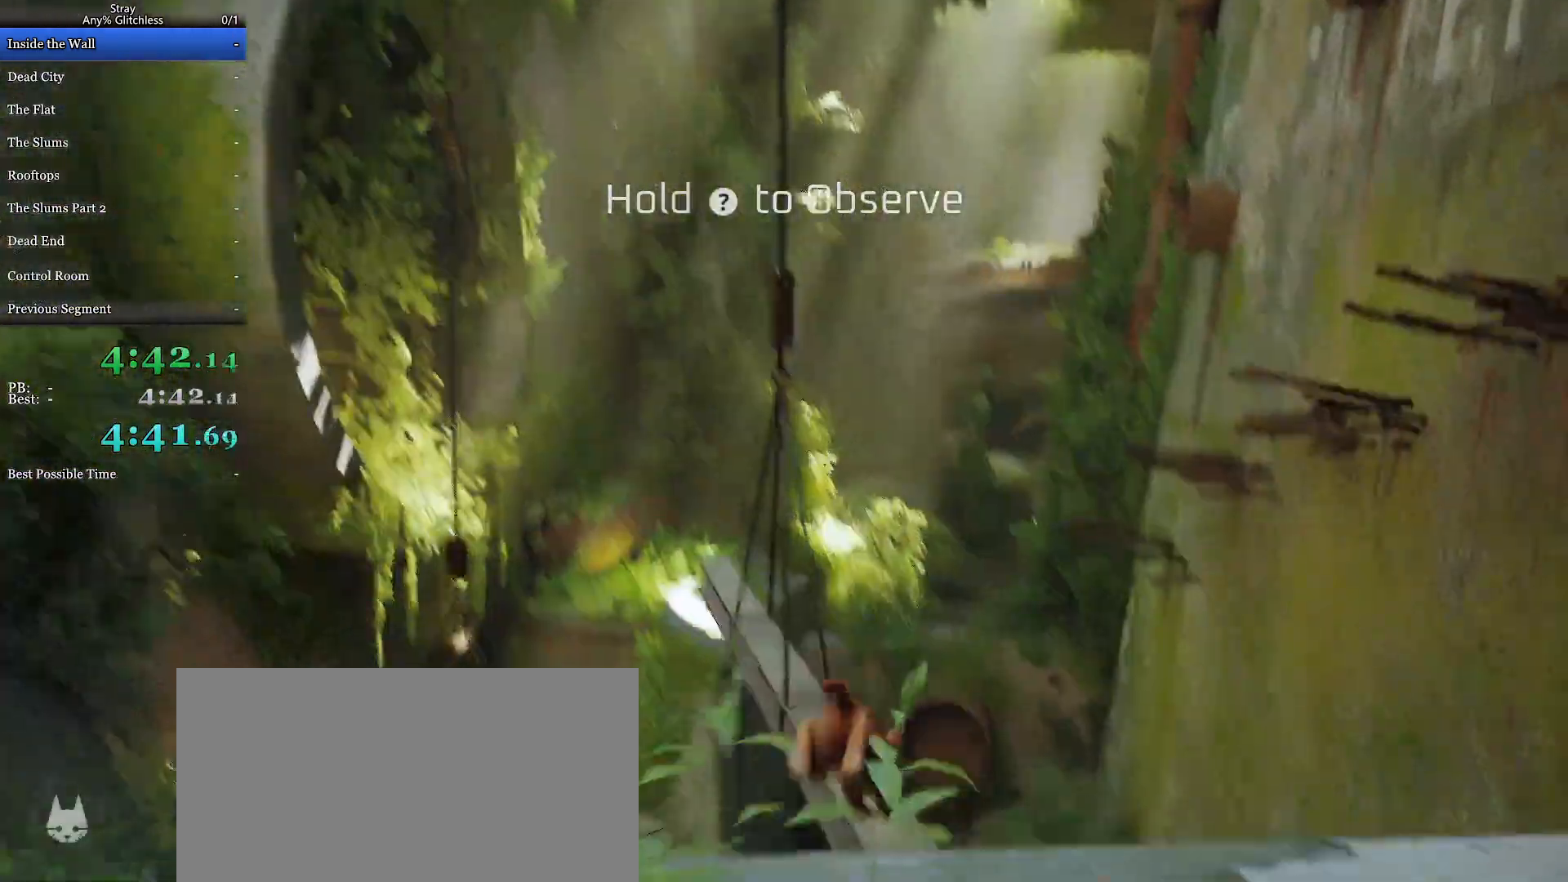
{"keys": ["shift", "w"], "mouse": [], "events": [[133, "d", "up"]]}
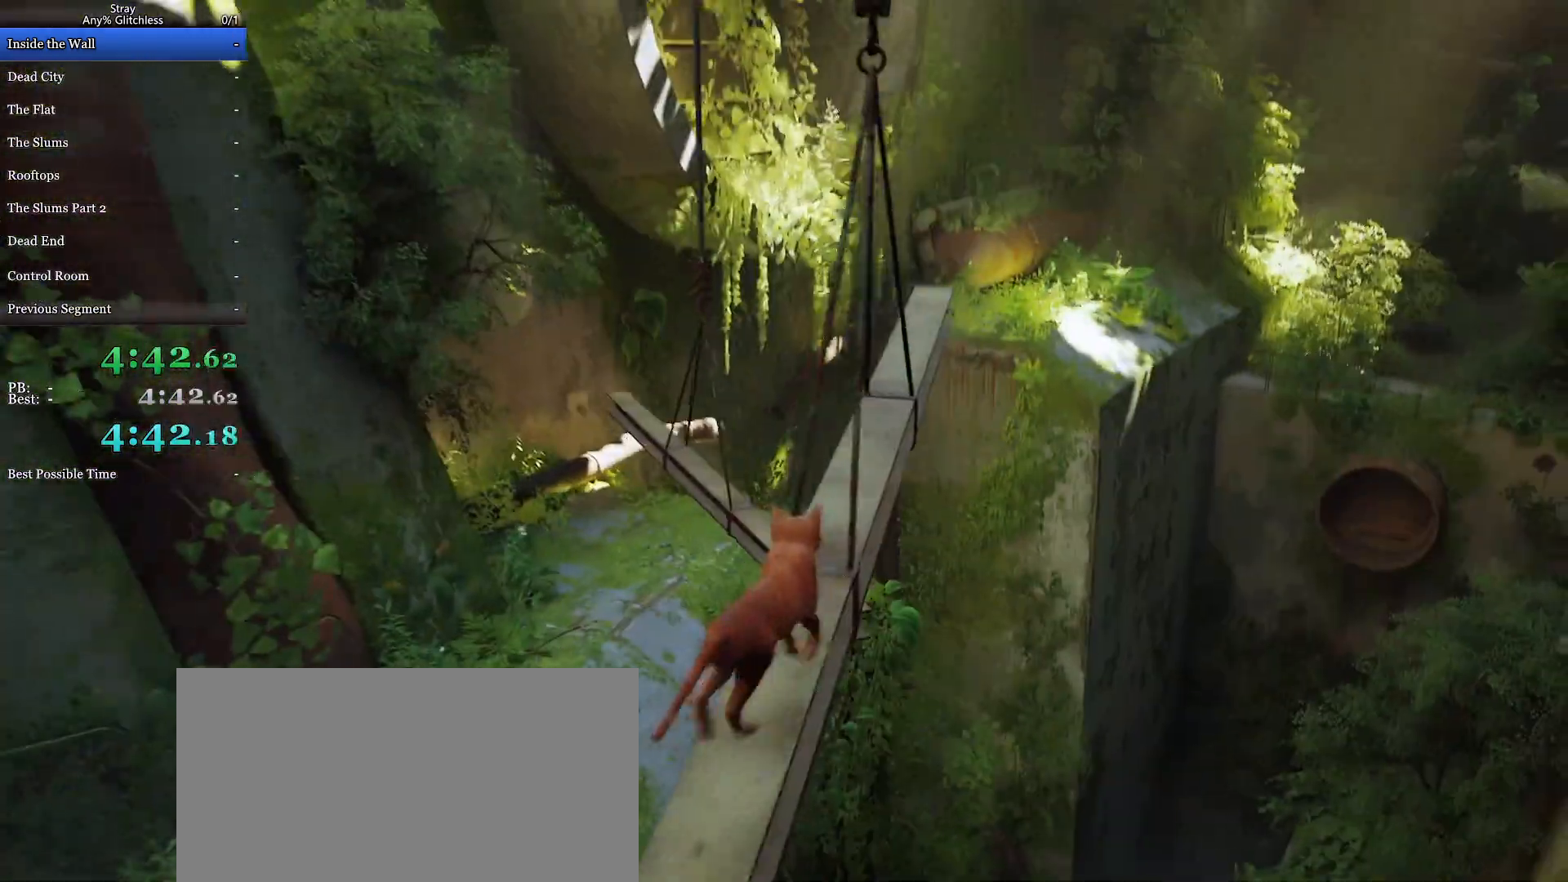
{"keys": ["shift", "w"], "mouse": [], "events": []}
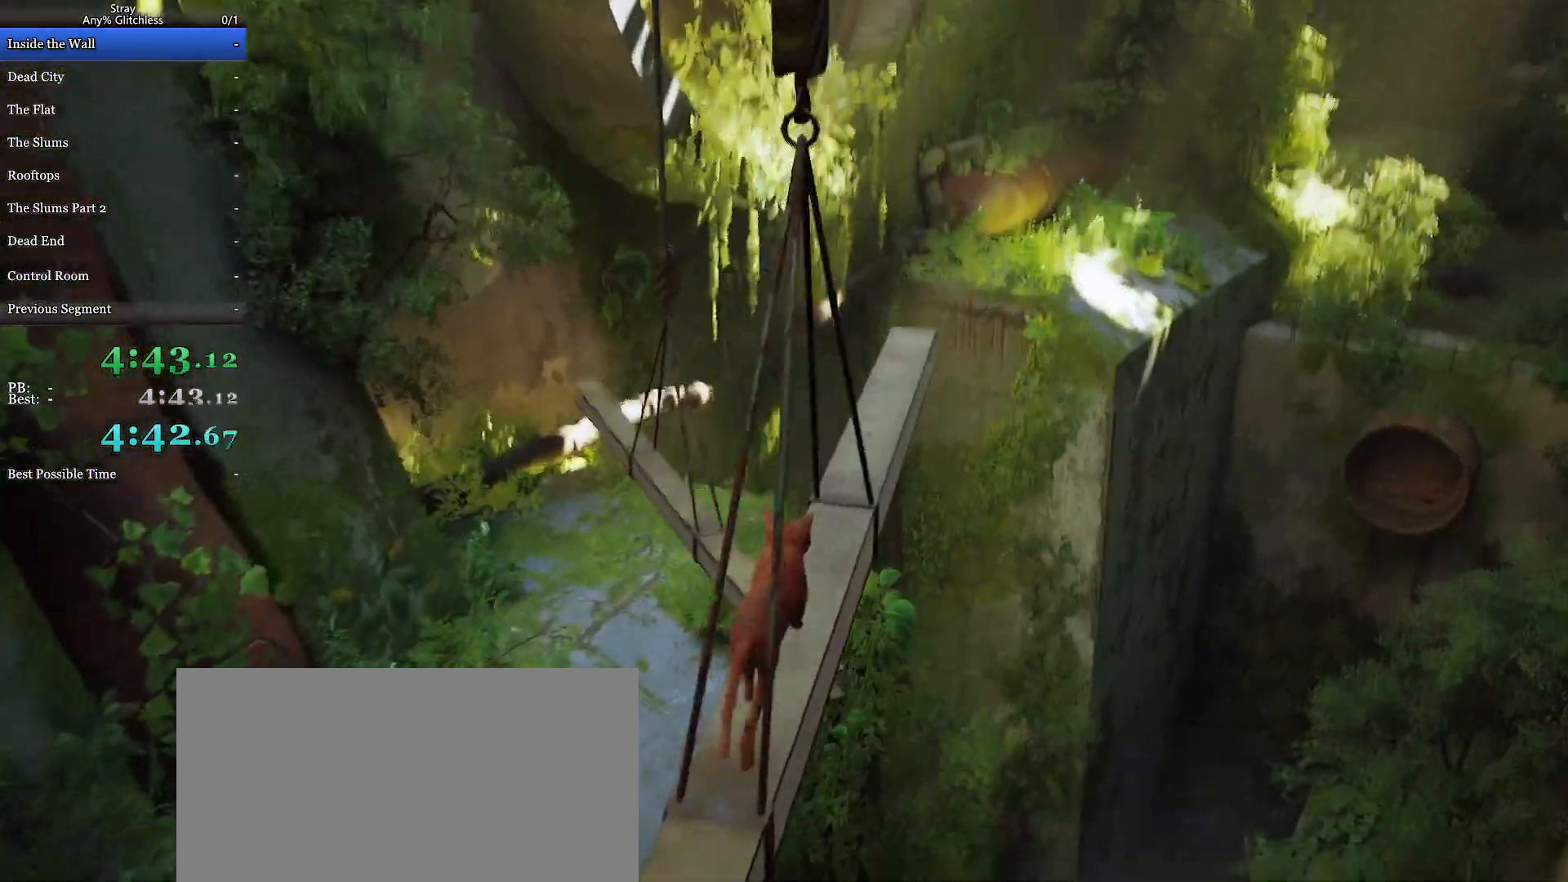
{"keys": ["shift", "space", "w"], "mouse": [], "events": [[67, "space", "down"], [233, "space", "up"], [300, "space", "down"], [400, "space", "up"], [500, "space", "down"]]}
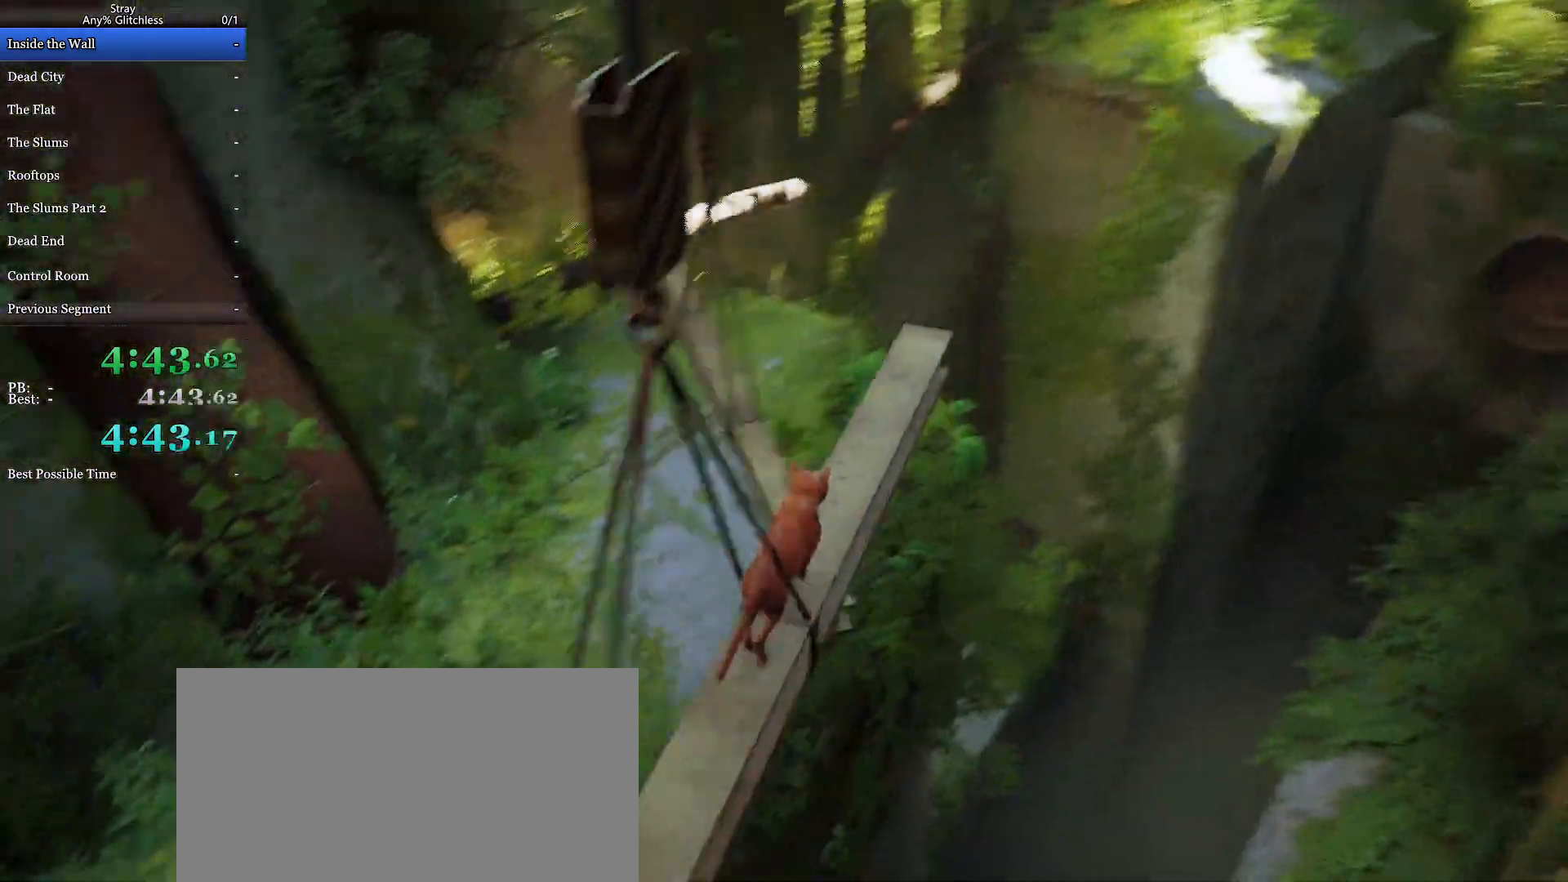
{"keys": ["shift", "w"], "mouse": [], "events": [[133, "space", "up"], [200, "space", "down"], [300, "space", "up"], [400, "space", "down"], [500, "space", "up"]]}
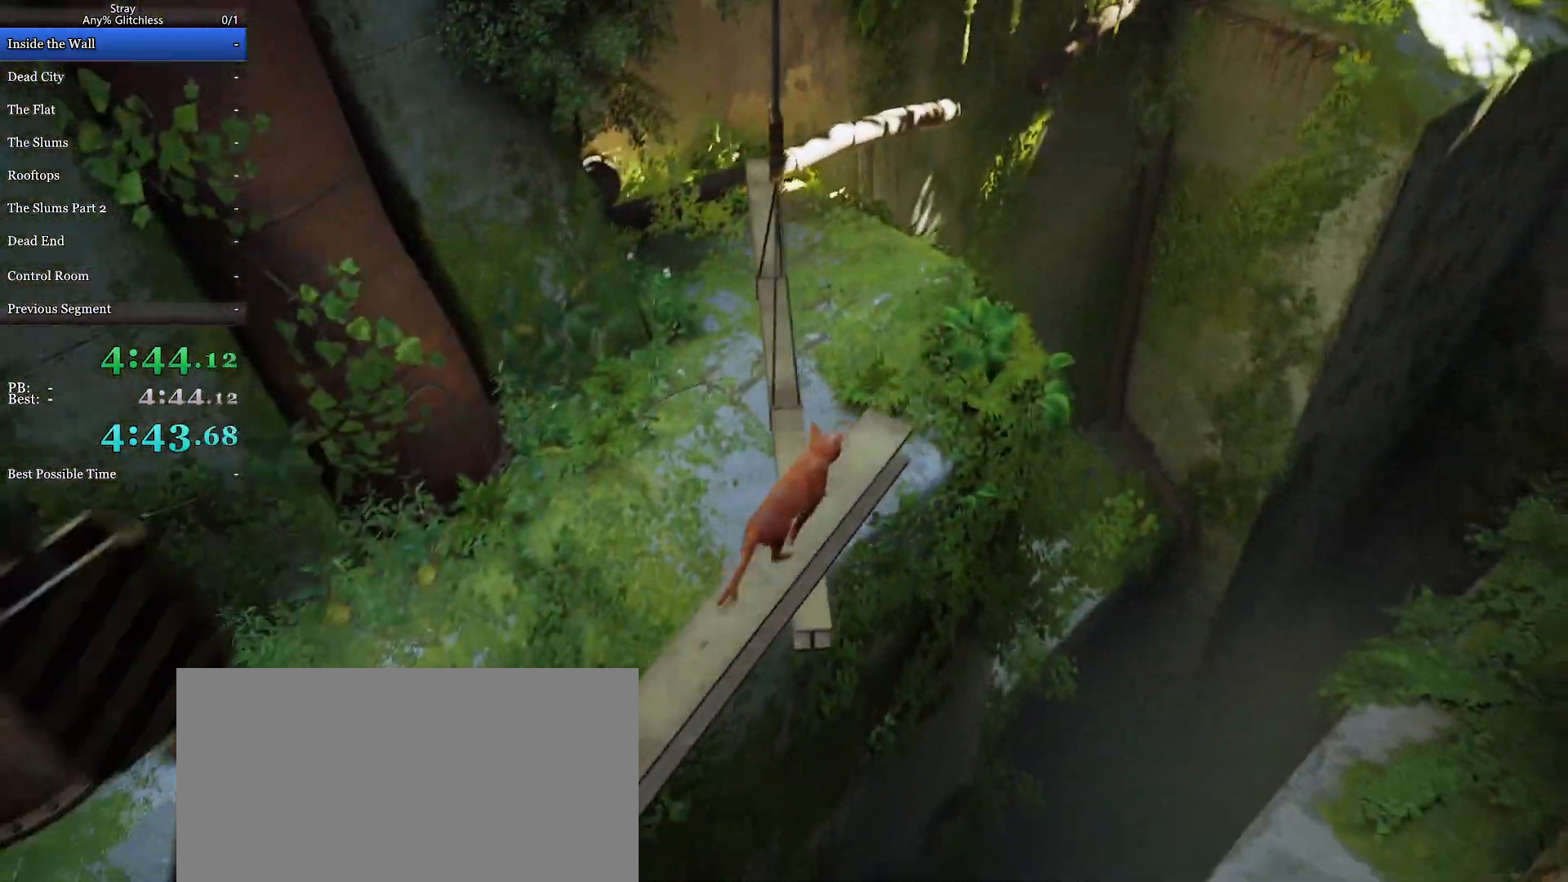
{"keys": ["shift", "space", "w"], "mouse": [], "events": [[67, "space", "down"], [167, "space", "up"], [200, "space", "down"], [300, "space", "up"], [333, "space", "down"]]}
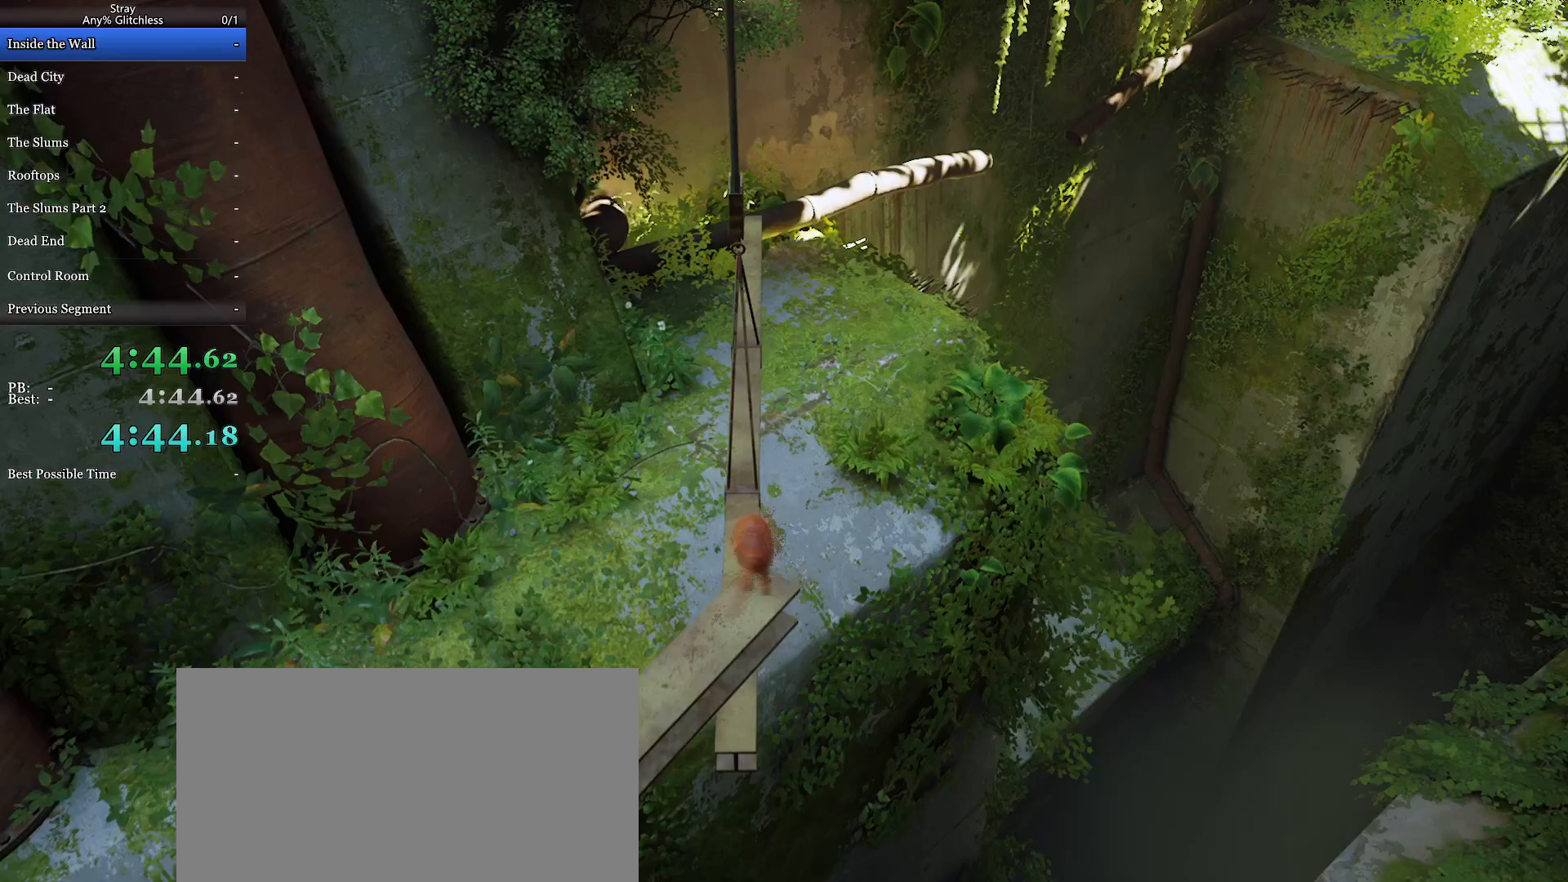
{"keys": ["shift", "w"], "mouse": [], "events": [[133, "space", "up"]]}
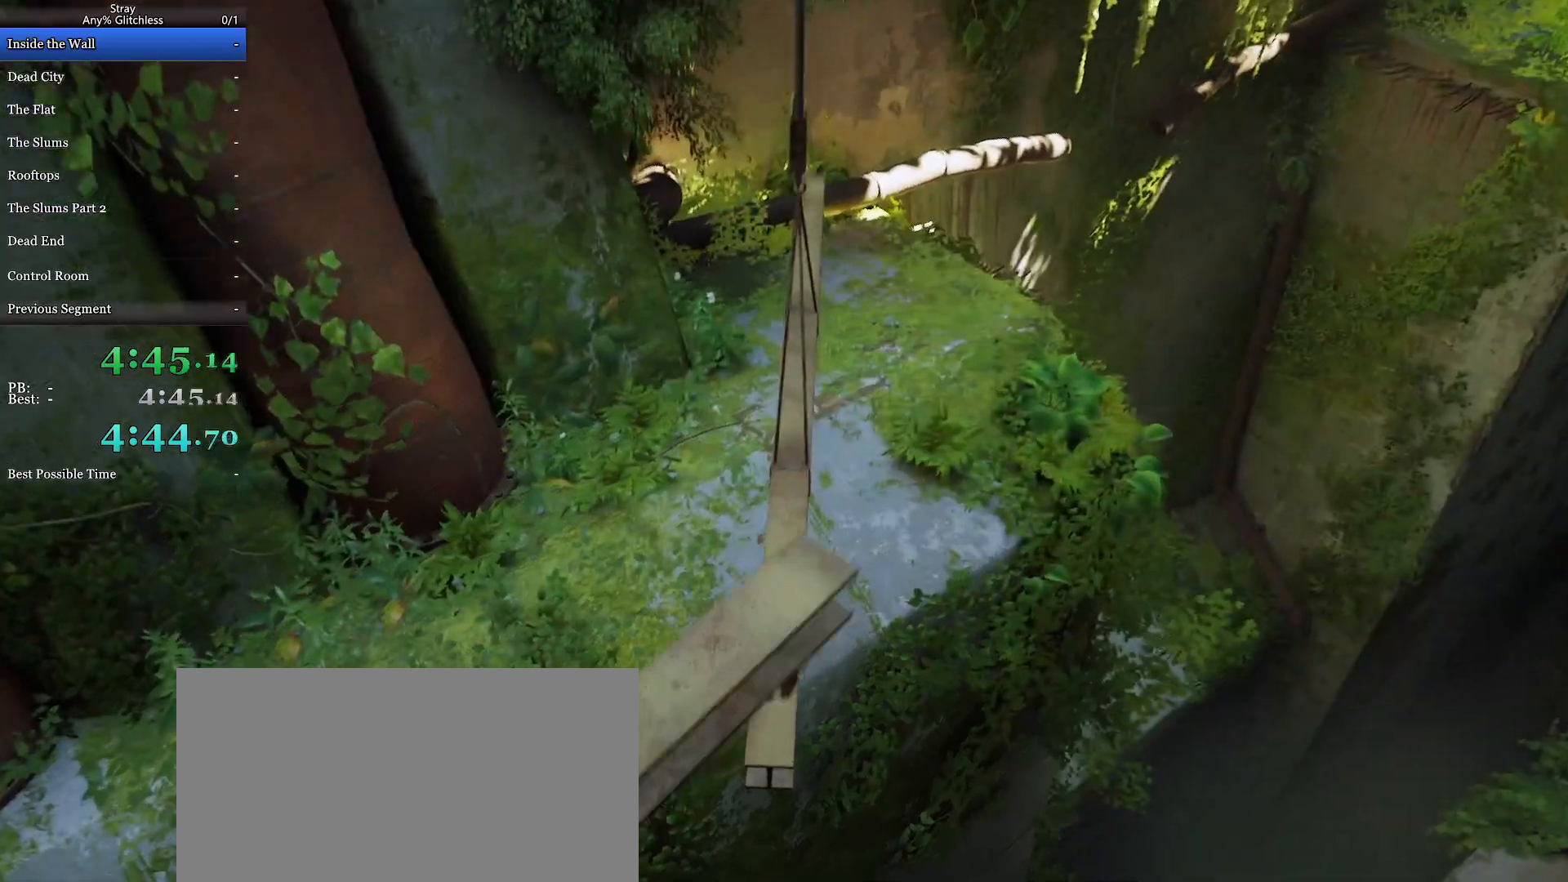
{"keys": ["shift", "w"], "mouse": [], "events": []}
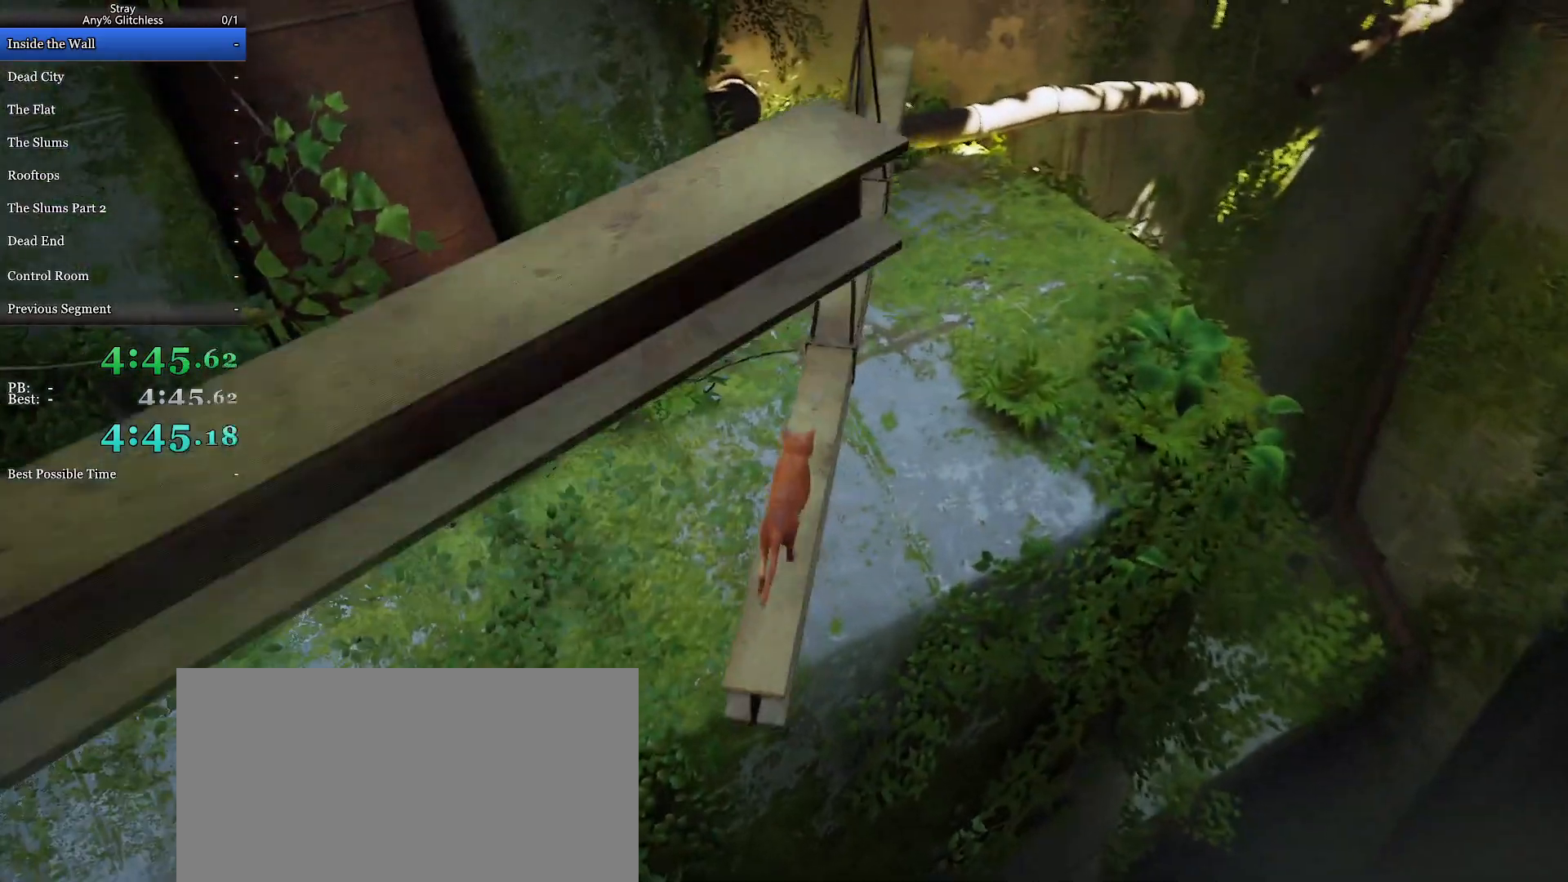
{"keys": ["shift", "w"], "mouse": [], "events": []}
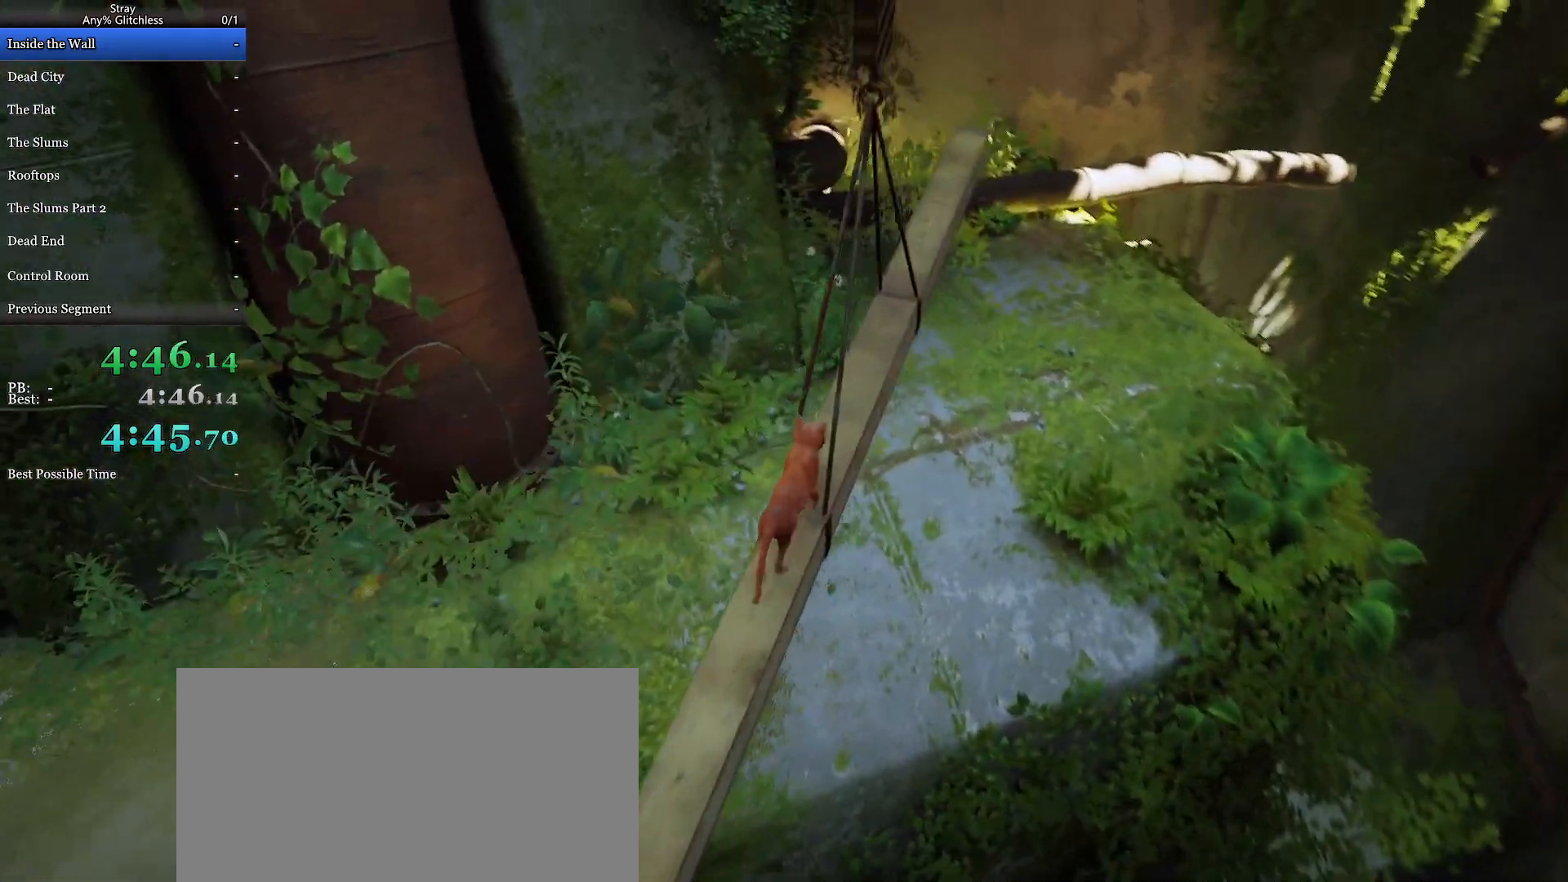
{"keys": ["shift", "w"], "mouse": [], "events": [[133, "a", "down"], [133, "space", "down"], [233, "space", "up"], [300, "space", "down"], [333, "a", "up"], [367, "a", "down"], [433, "space", "up"], [467, "a", "up"]]}
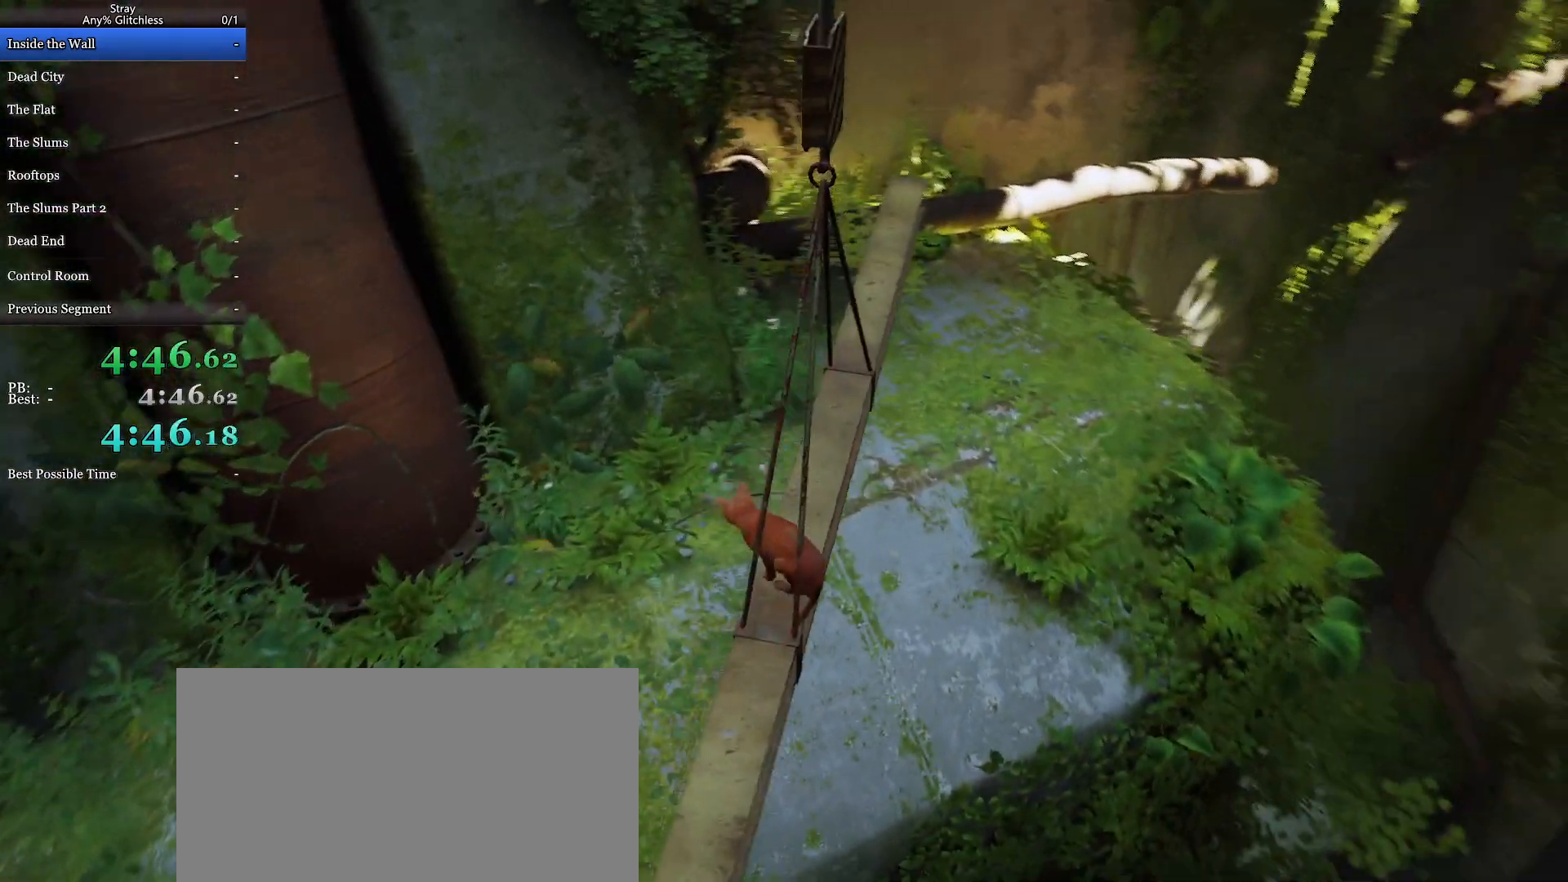
{"keys": ["shift", "w"], "mouse": [], "events": [[33, "space", "down"], [133, "space", "up"], [233, "space", "down"], [400, "space", "up"]]}
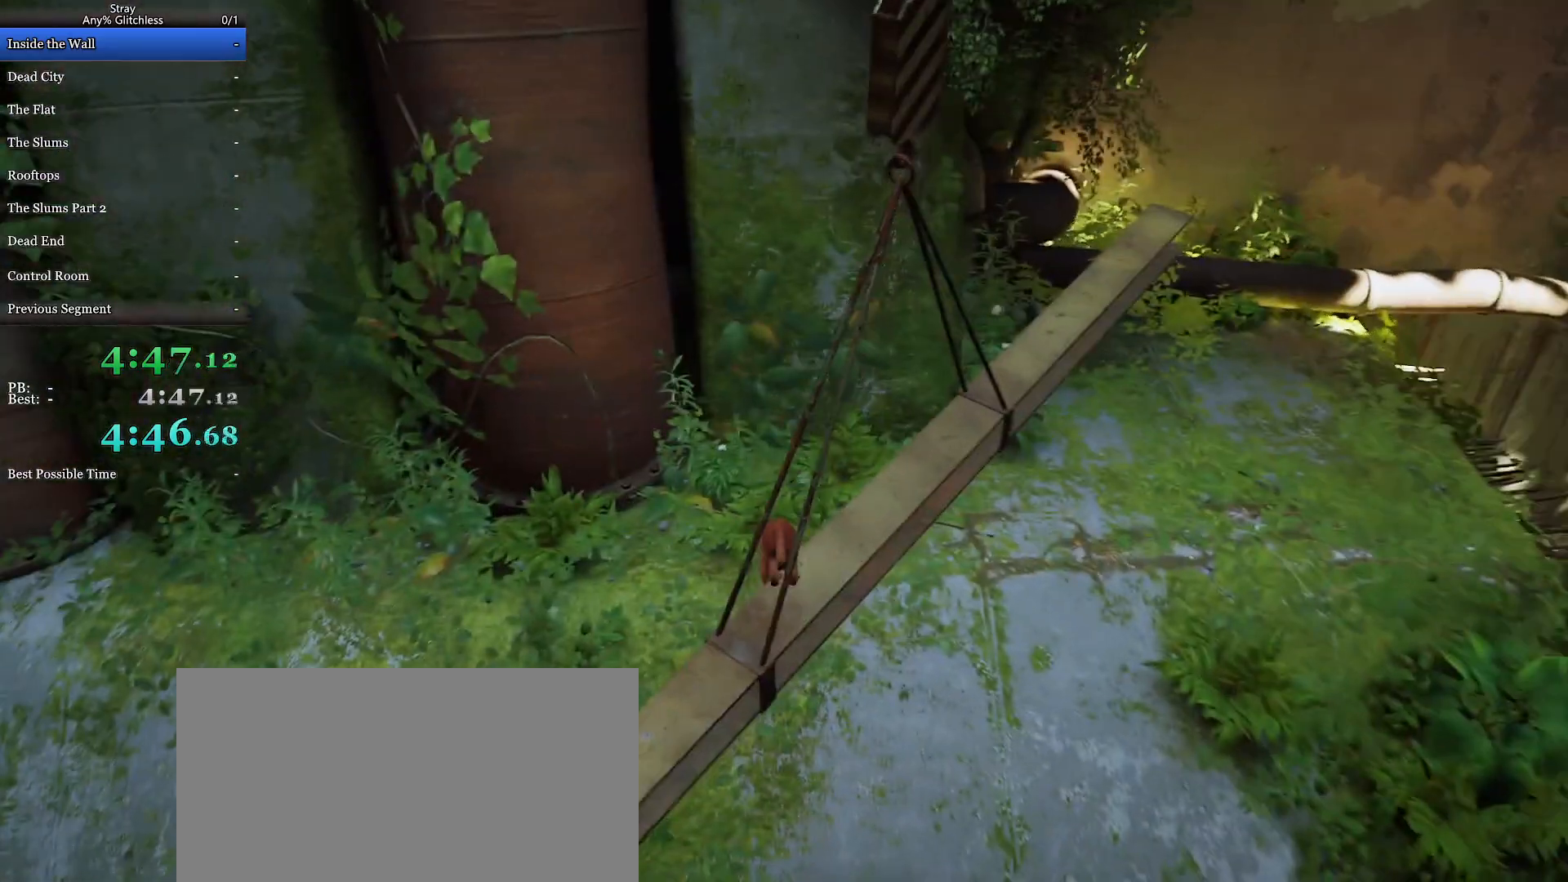
{"keys": ["shift", "w"], "mouse": [], "events": []}
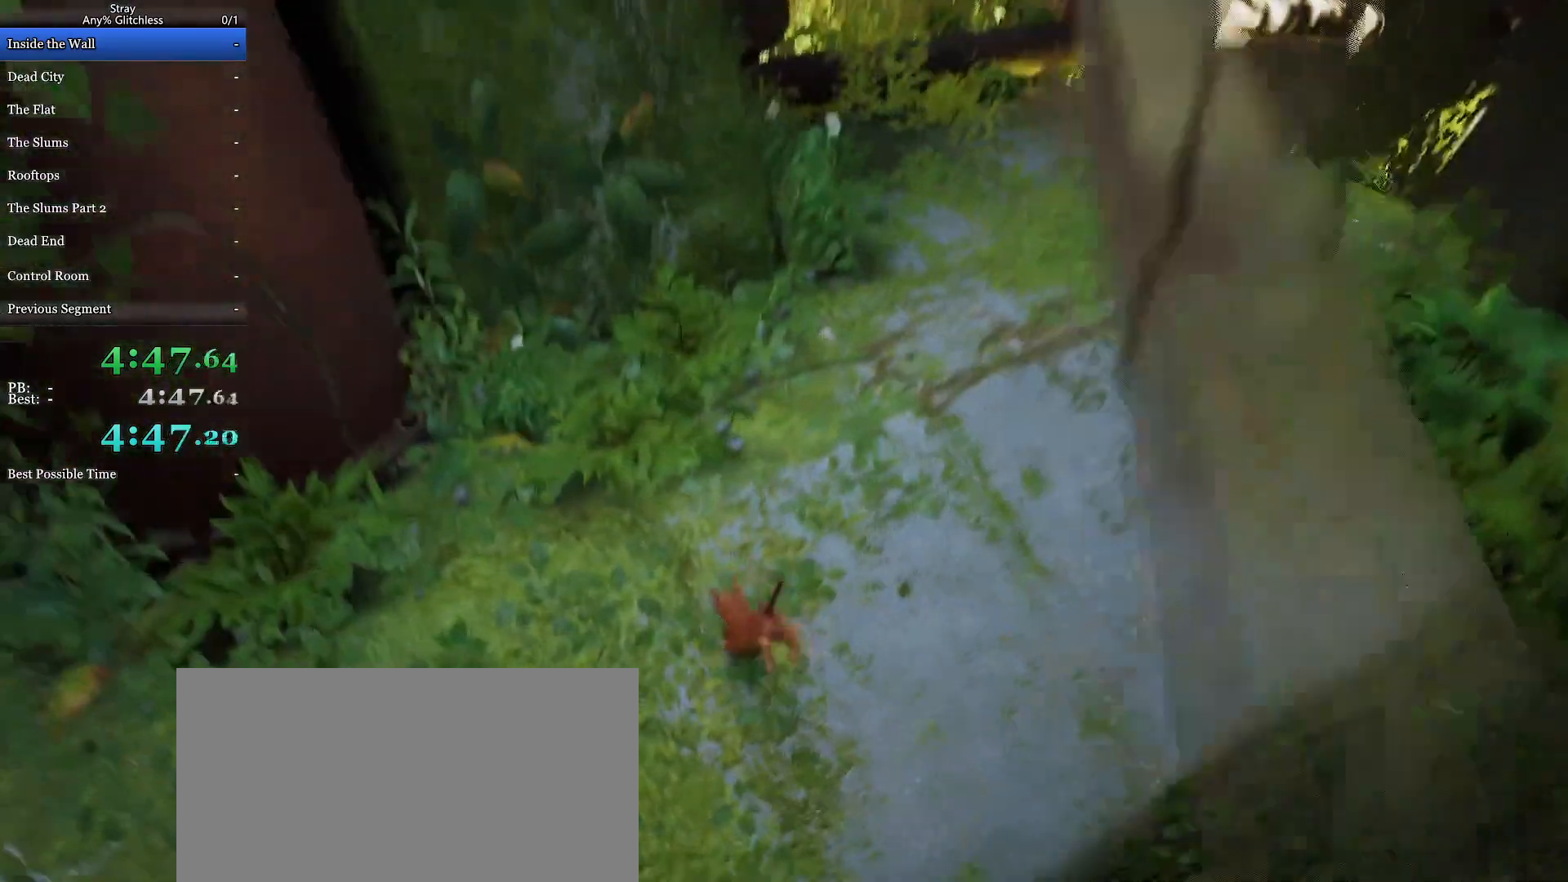
{"keys": ["shift", "w"], "mouse": [], "events": []}
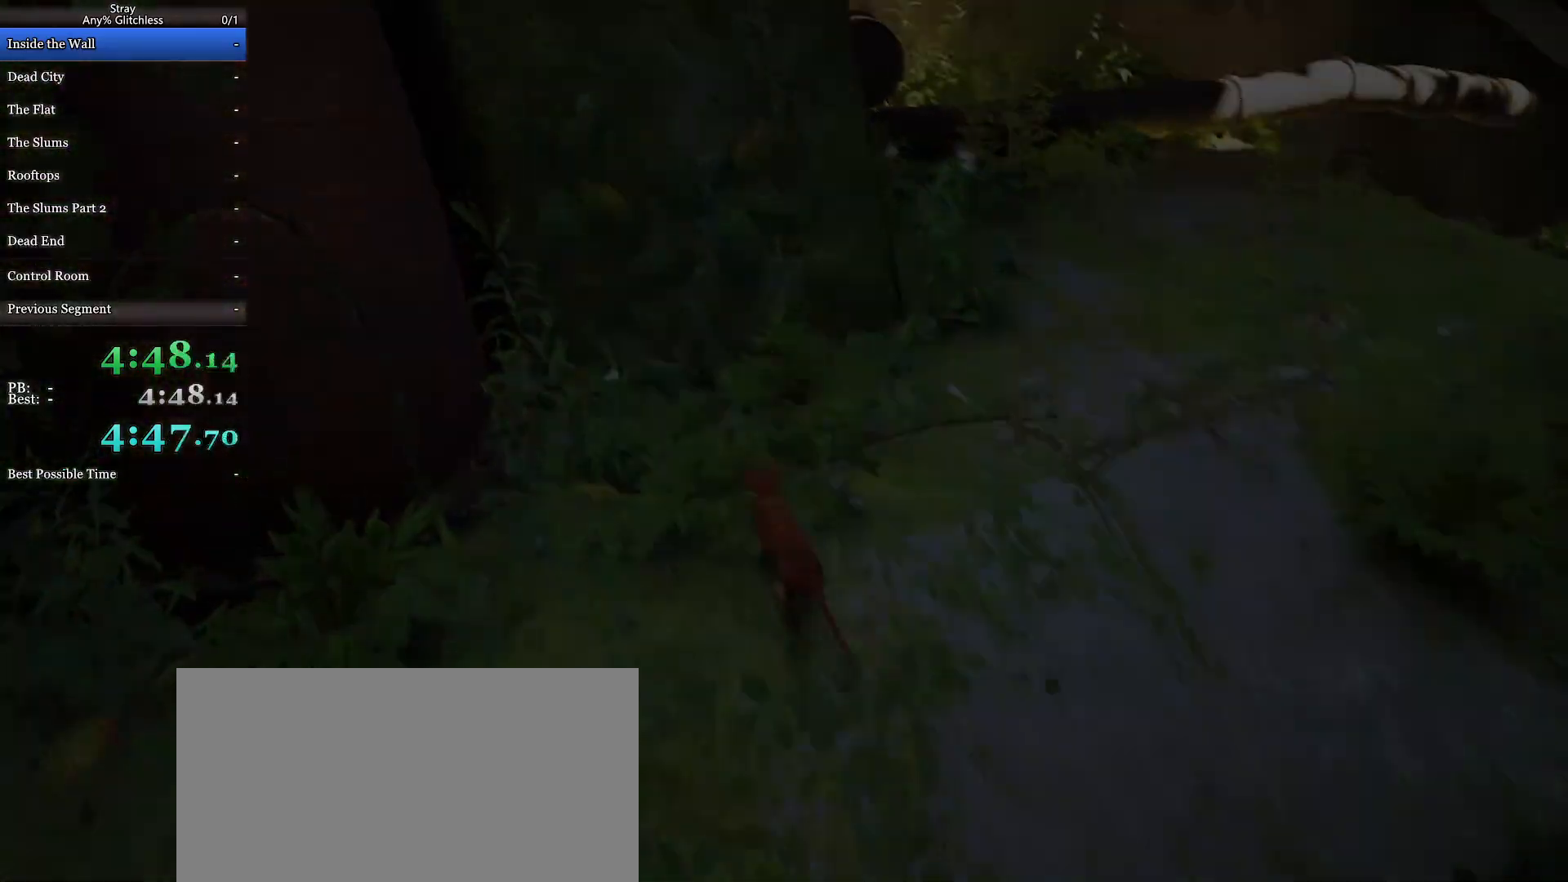
{"keys": [], "mouse": [], "events": [[100, "shift", "up"], [100, "w", "up"]]}
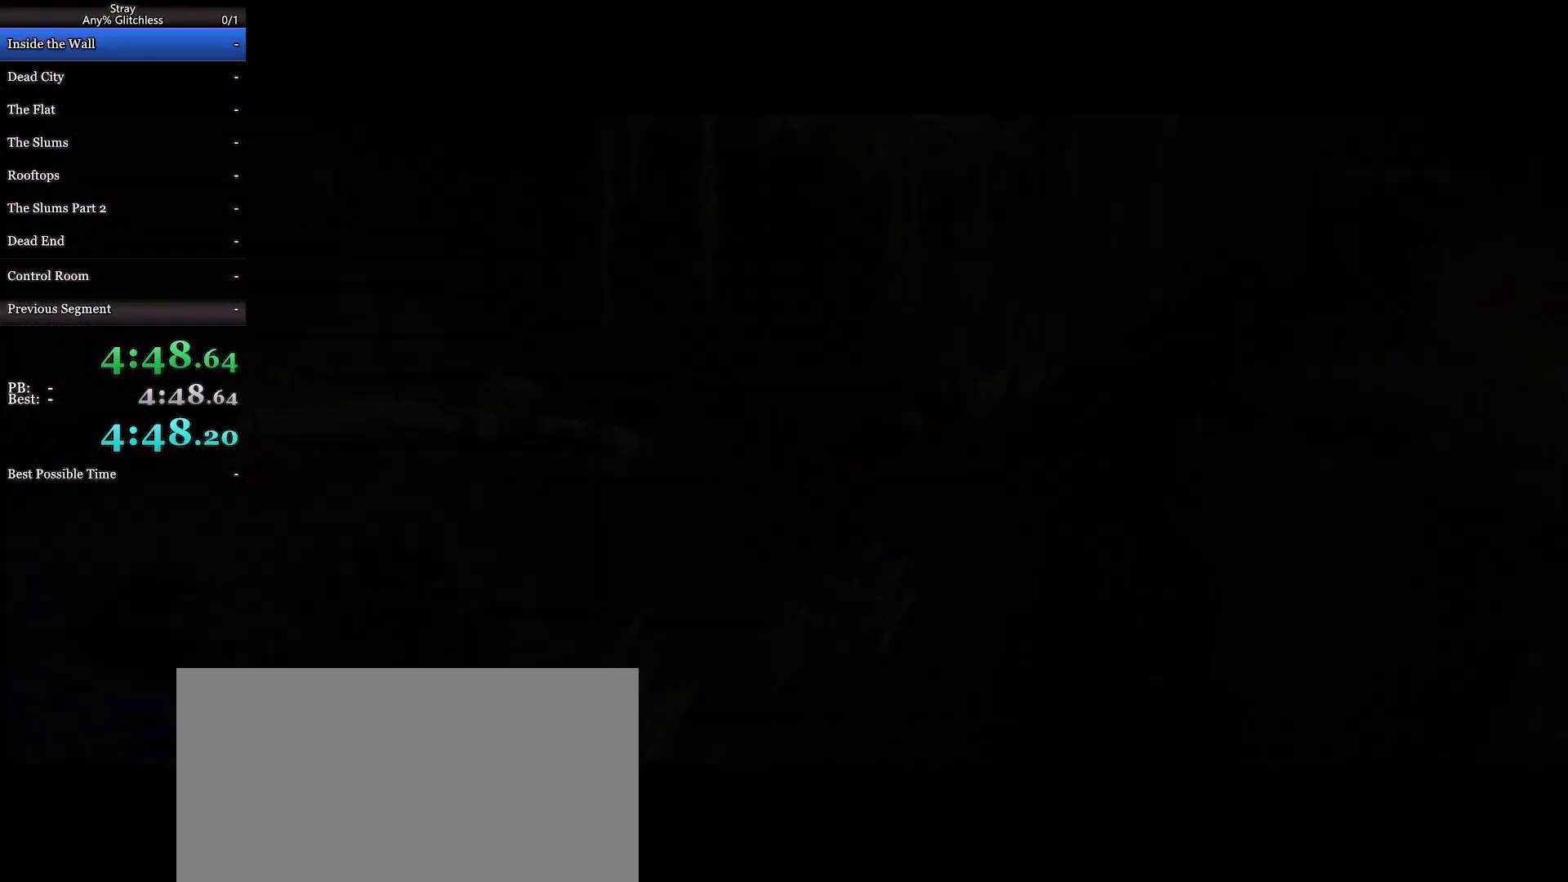
{"keys": [], "mouse": [], "events": []}
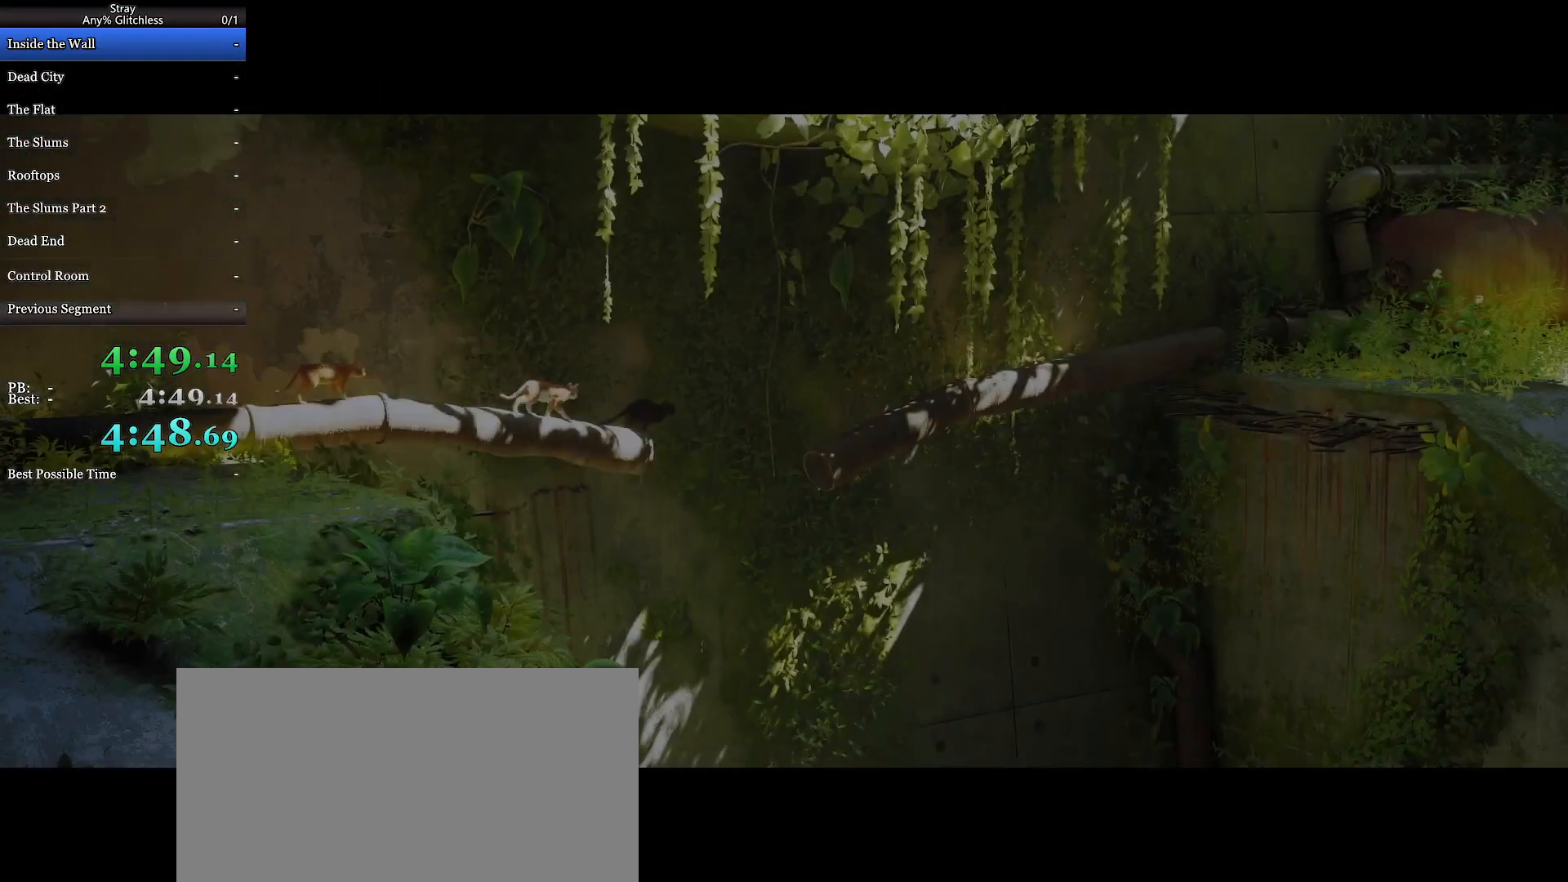
{"keys": [], "mouse": [], "events": []}
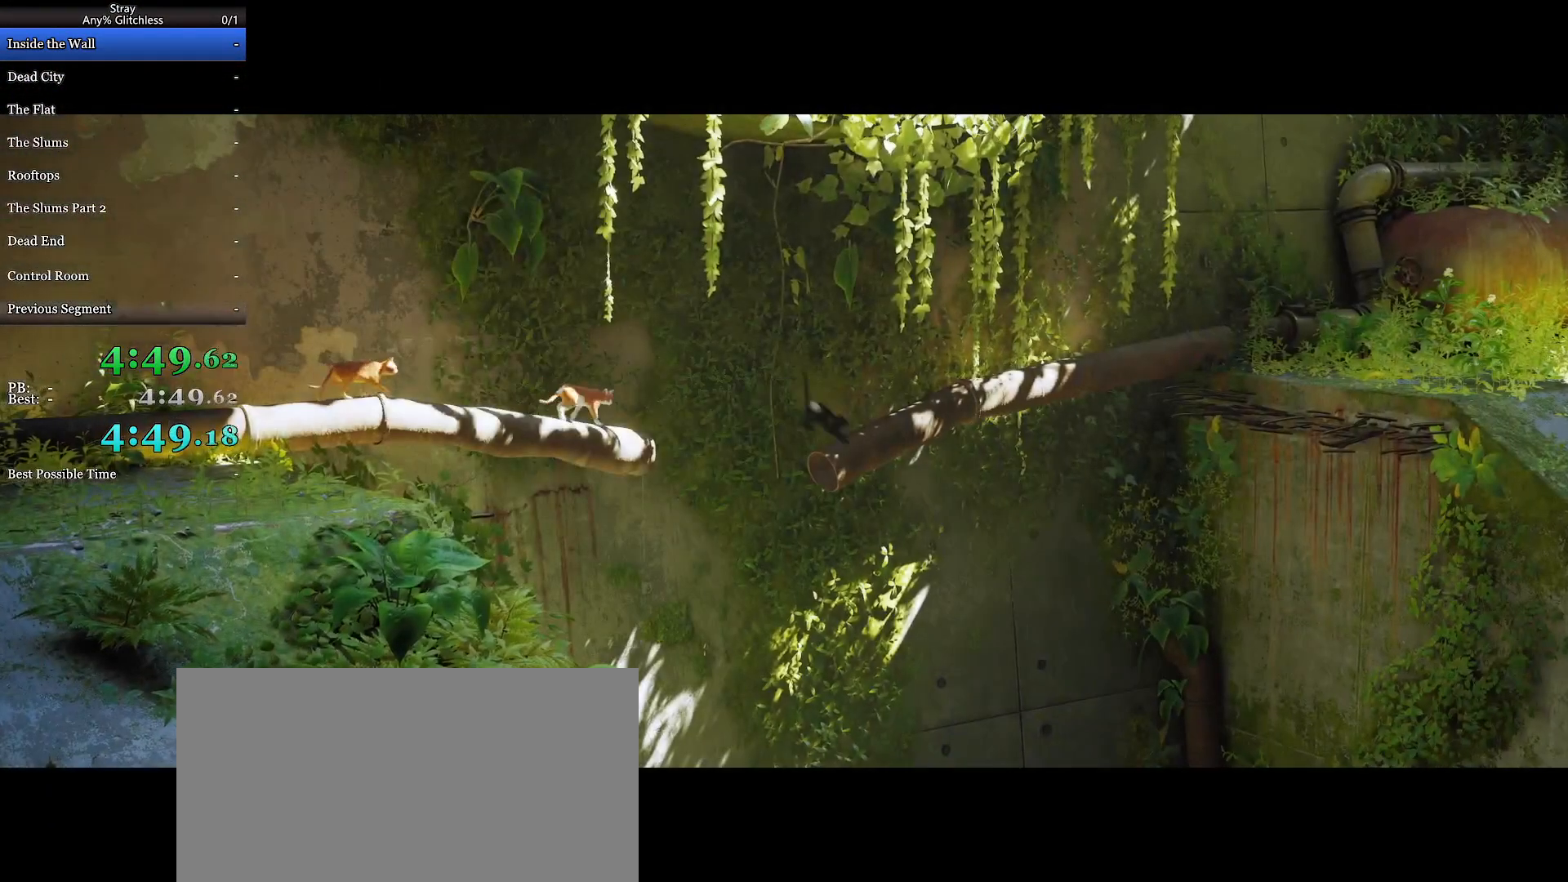
{"keys": [], "mouse": [], "events": []}
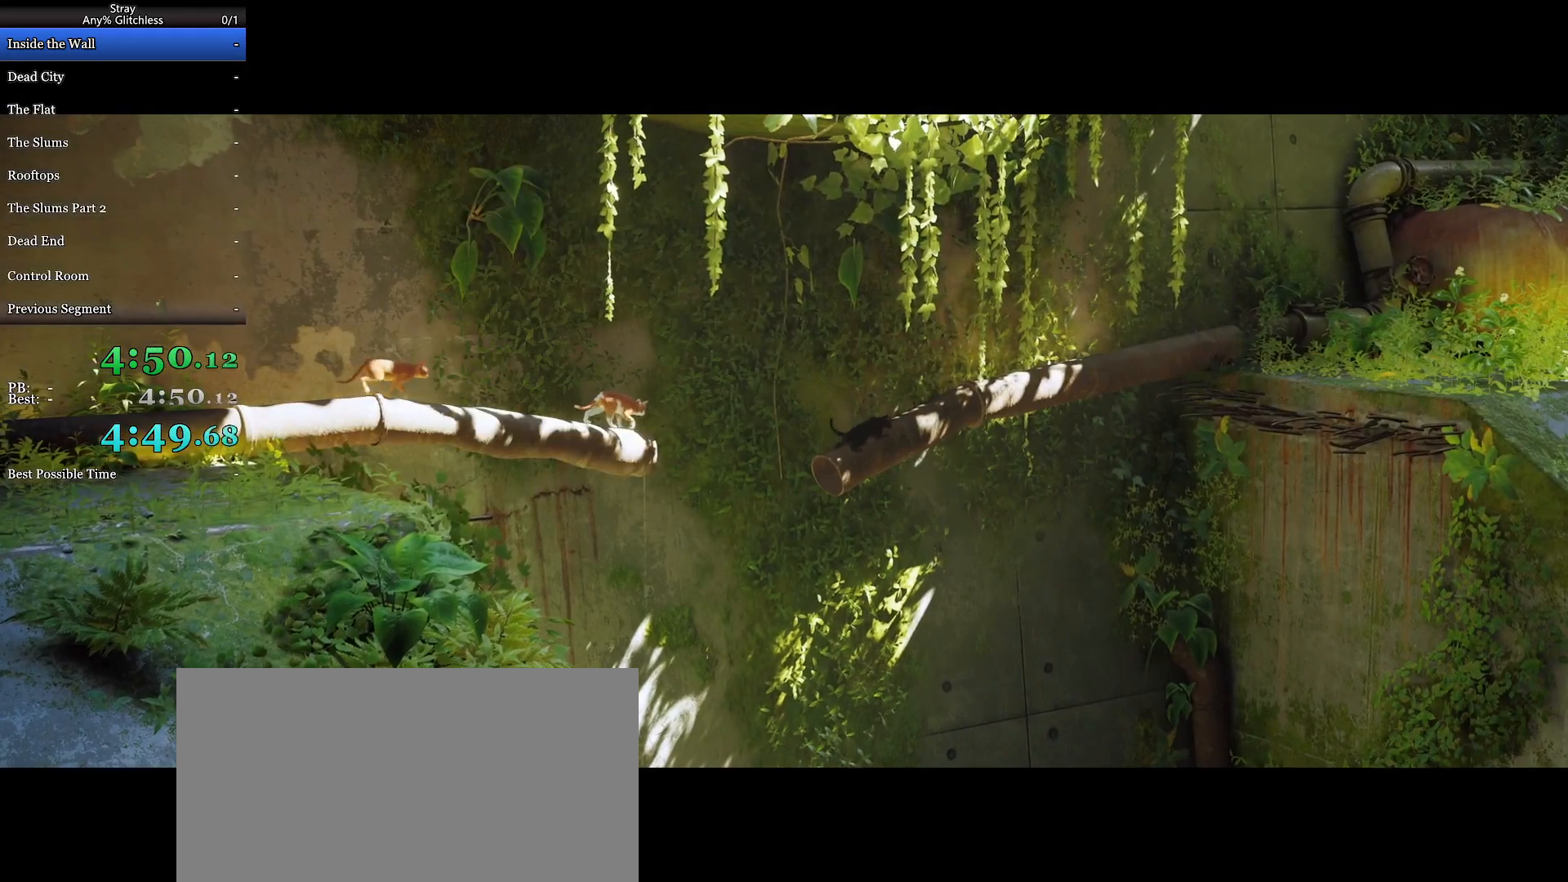
{"keys": [], "mouse": [], "events": []}
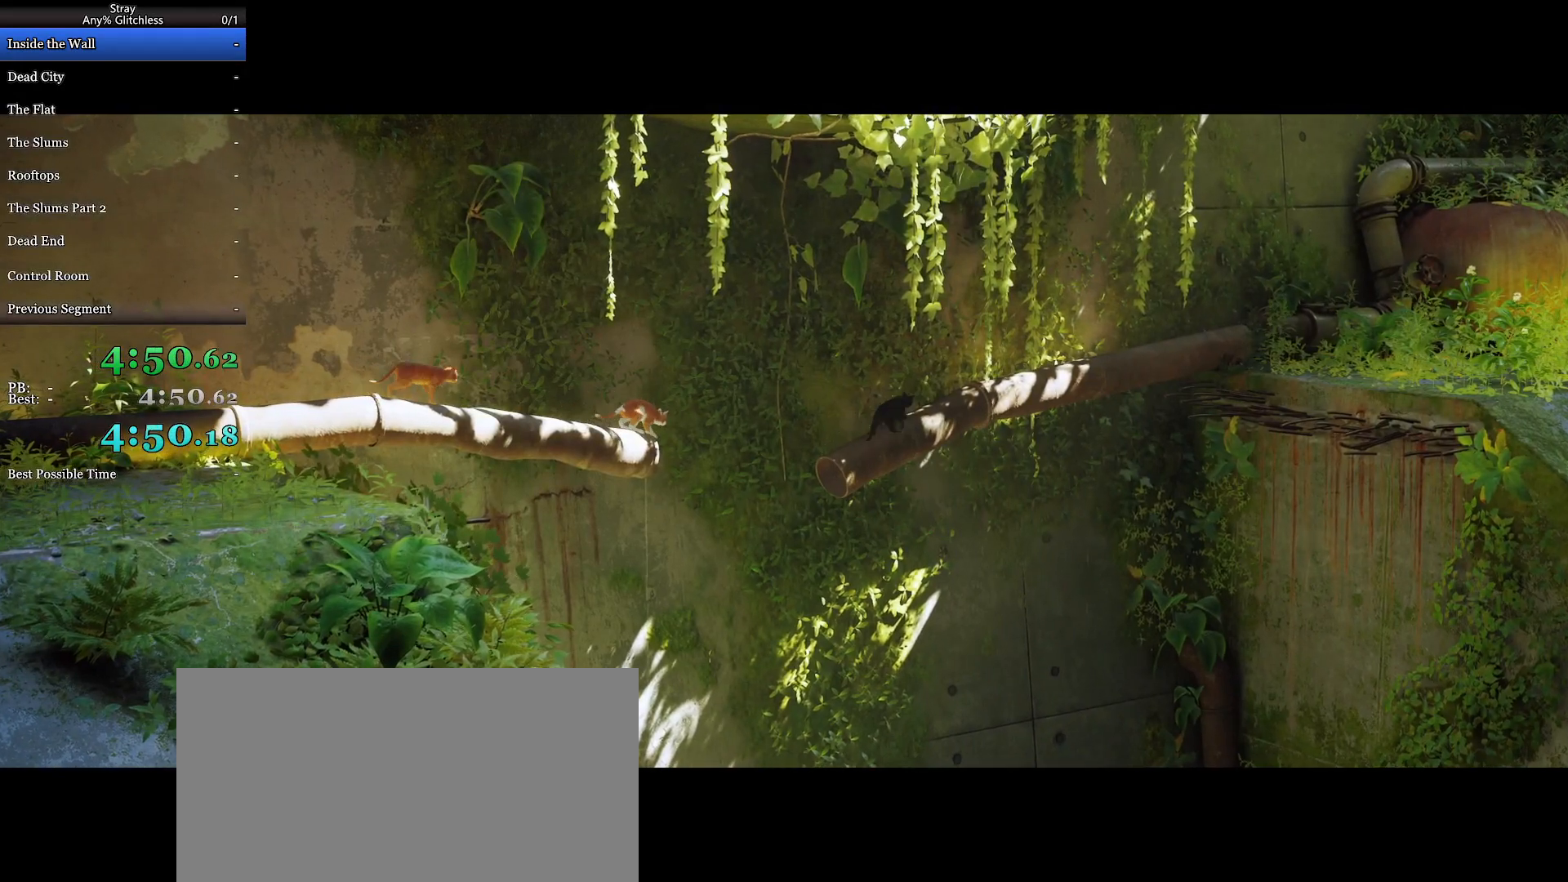
{"keys": [], "mouse": [], "events": []}
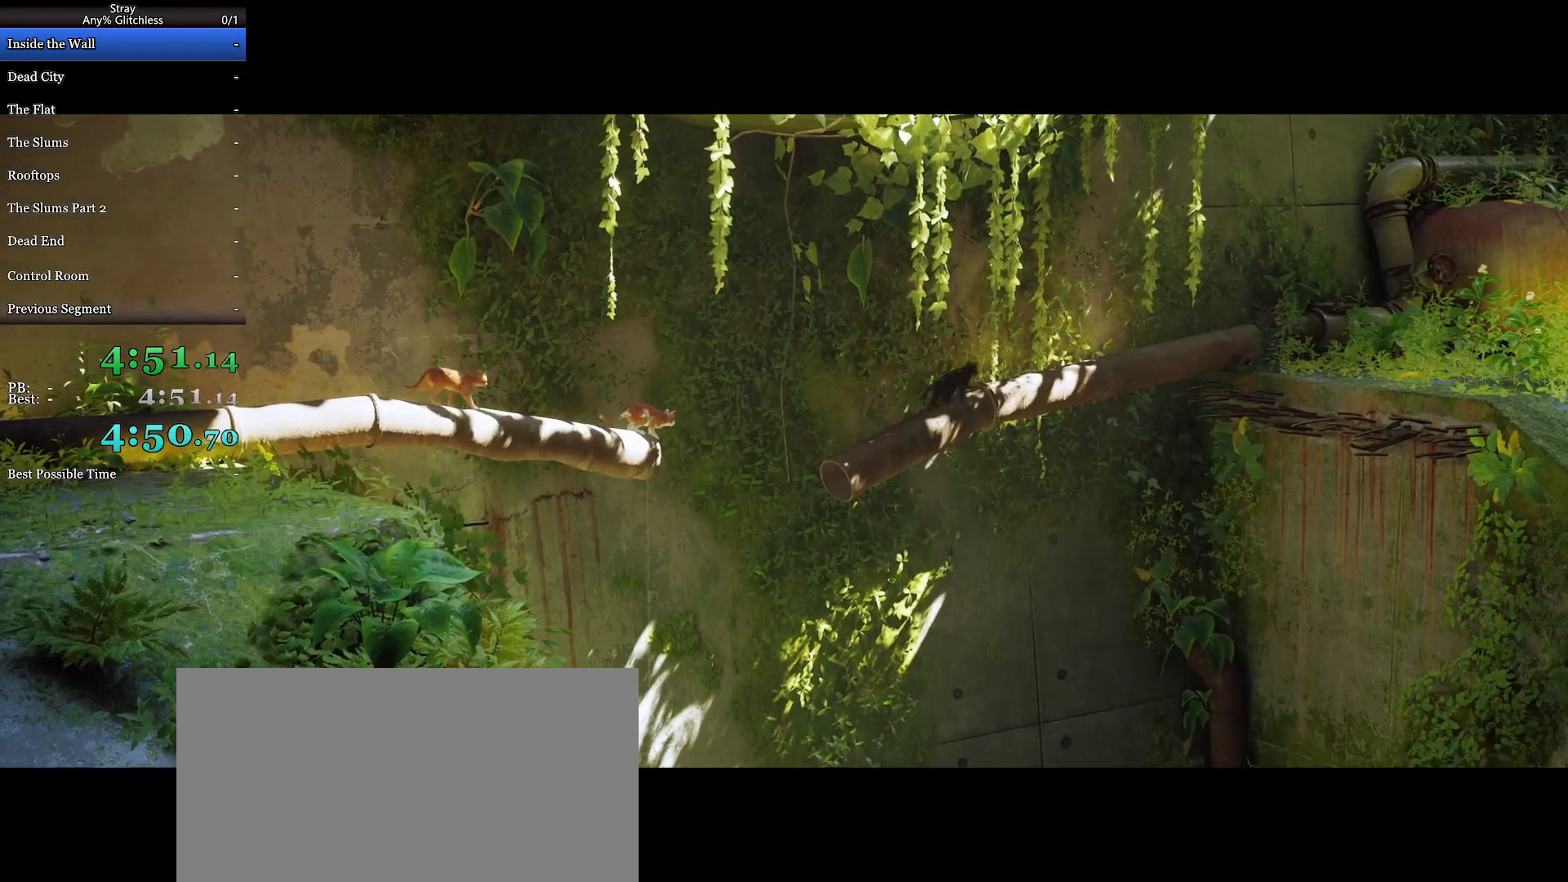
{"keys": [], "mouse": [], "events": []}
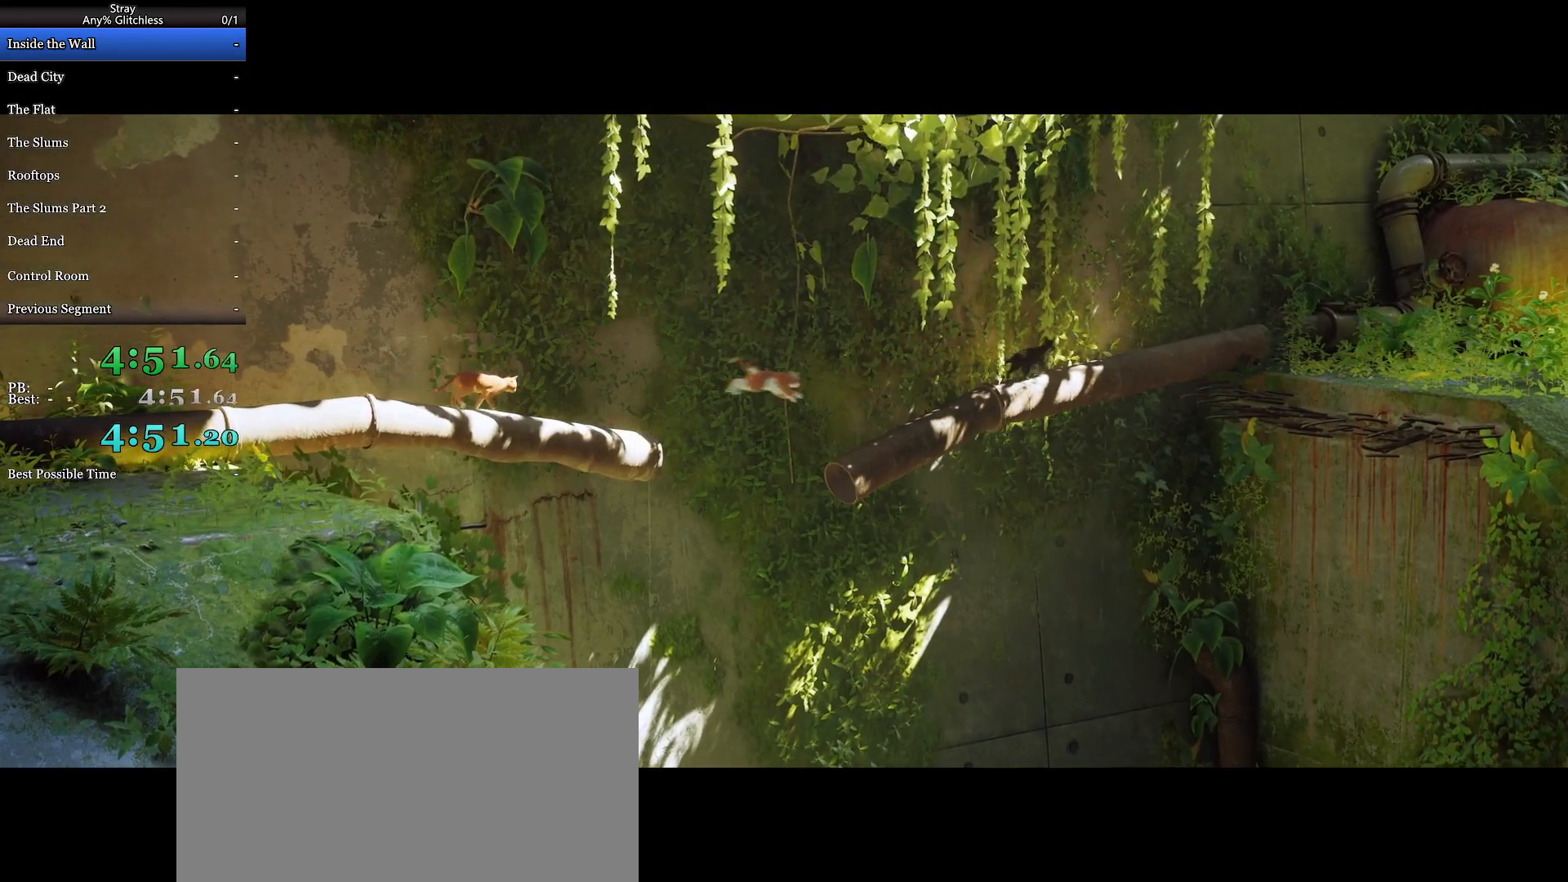
{"keys": [], "mouse": [], "events": []}
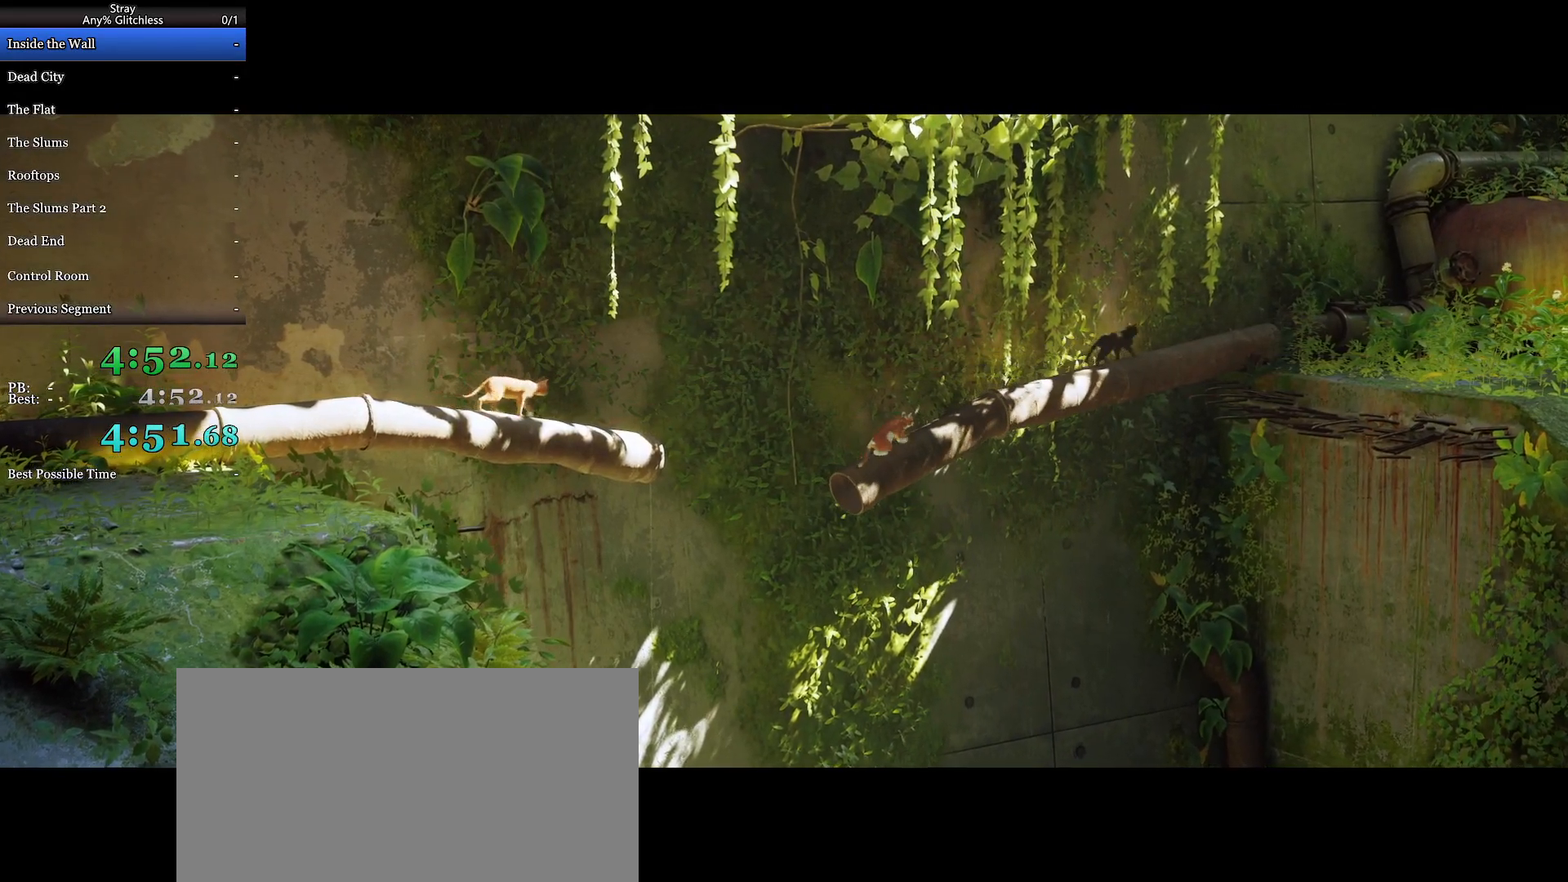
{"keys": [], "mouse": [], "events": [[200, "mouse_wheel", "down"], [333, "mouse_wheel", "up"]]}
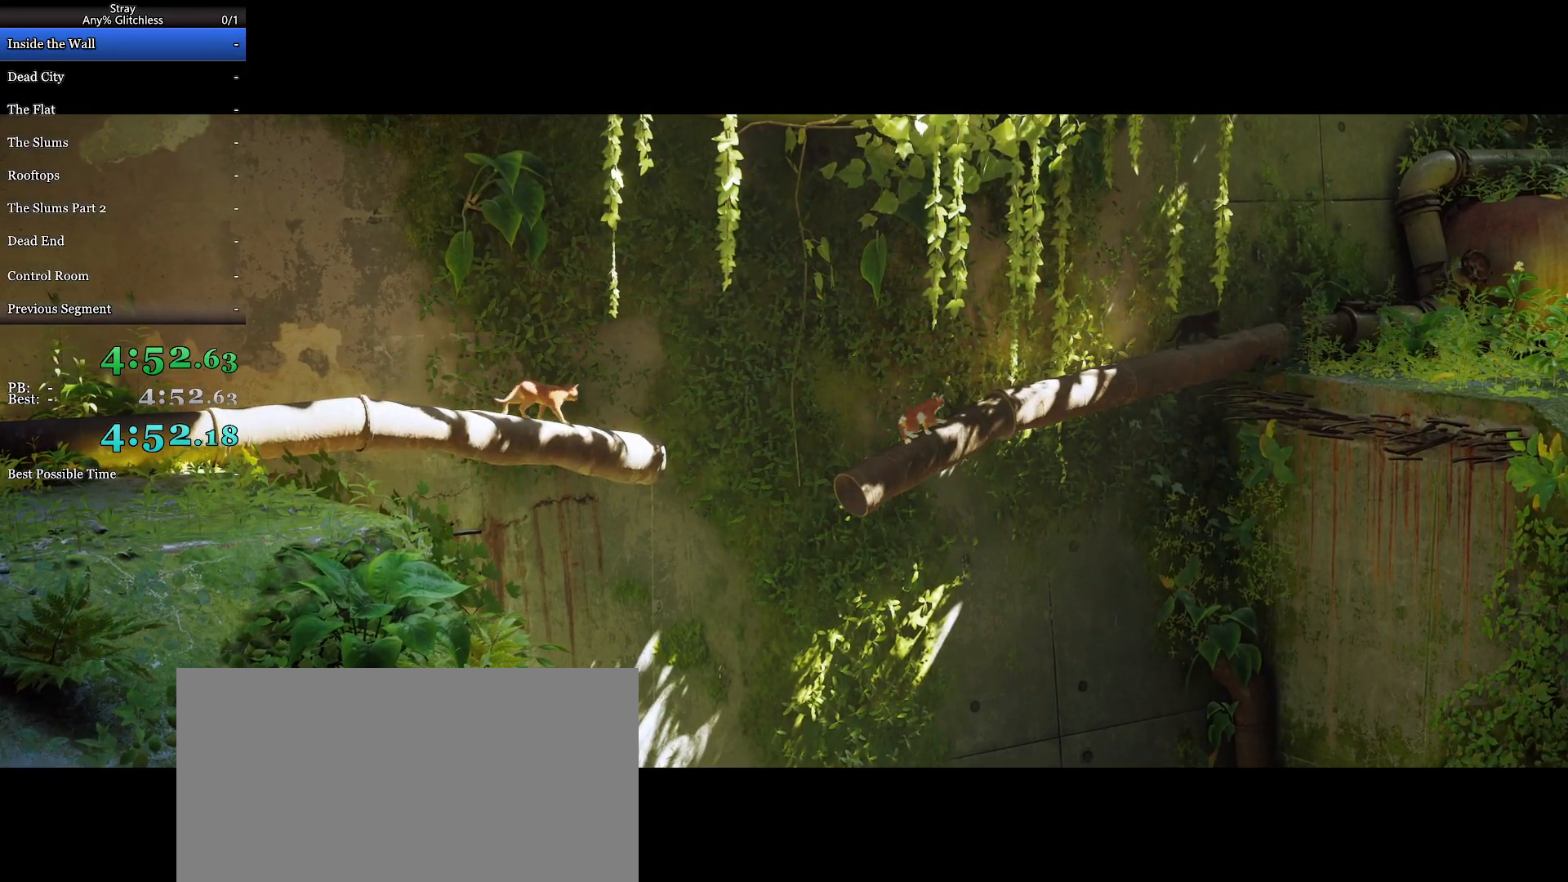
{"keys": [], "mouse": [], "events": []}